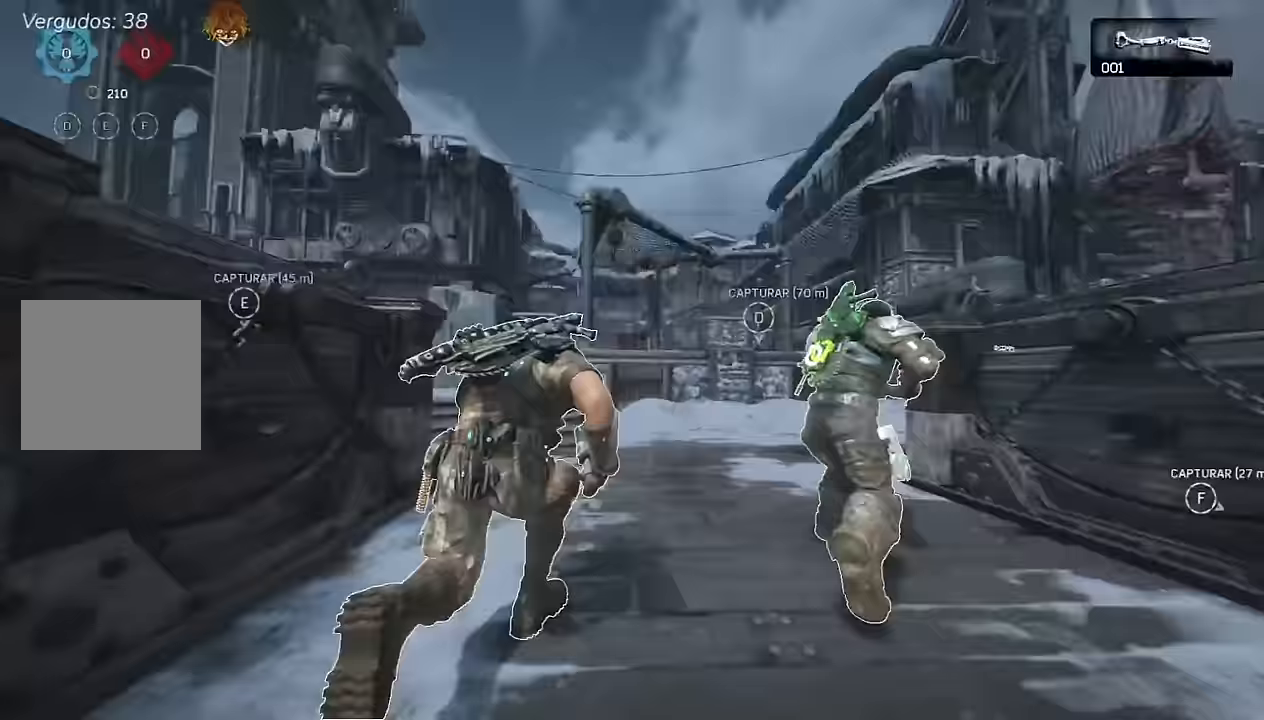
Gameplay with a controller (Xbox layout); each line is a JSON object with the inputs held at the frame after it (dt_ms = milliseconds from this image to that frame). "events" lists button and stick changes between this image and that frame as [ms after this image, input, new state], when the widget could be followed in between.
{"dt_ms": 500, "buttons": ["R2"], "left_stick": "up", "right_stick": "center"}
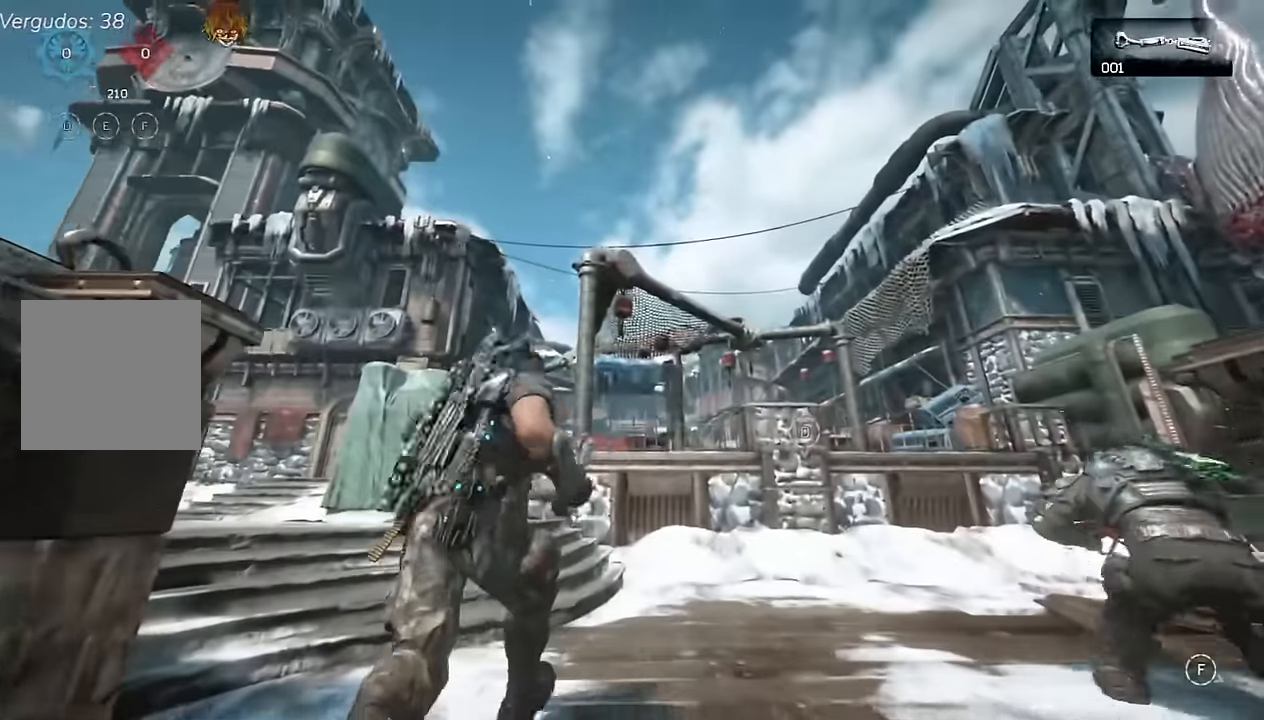
{"dt_ms": 500, "buttons": [], "left_stick": "up-right", "right_stick": "center", "events": [[83, "R2", "up"], [150, "L2", "down"], [317, "left_stick", "up-right"], [383, "right_stick", "down-right"], [400, "L2", "up"], [450, "A", "down"], [467, "right_stick", "center"], [500, "A", "up"]]}
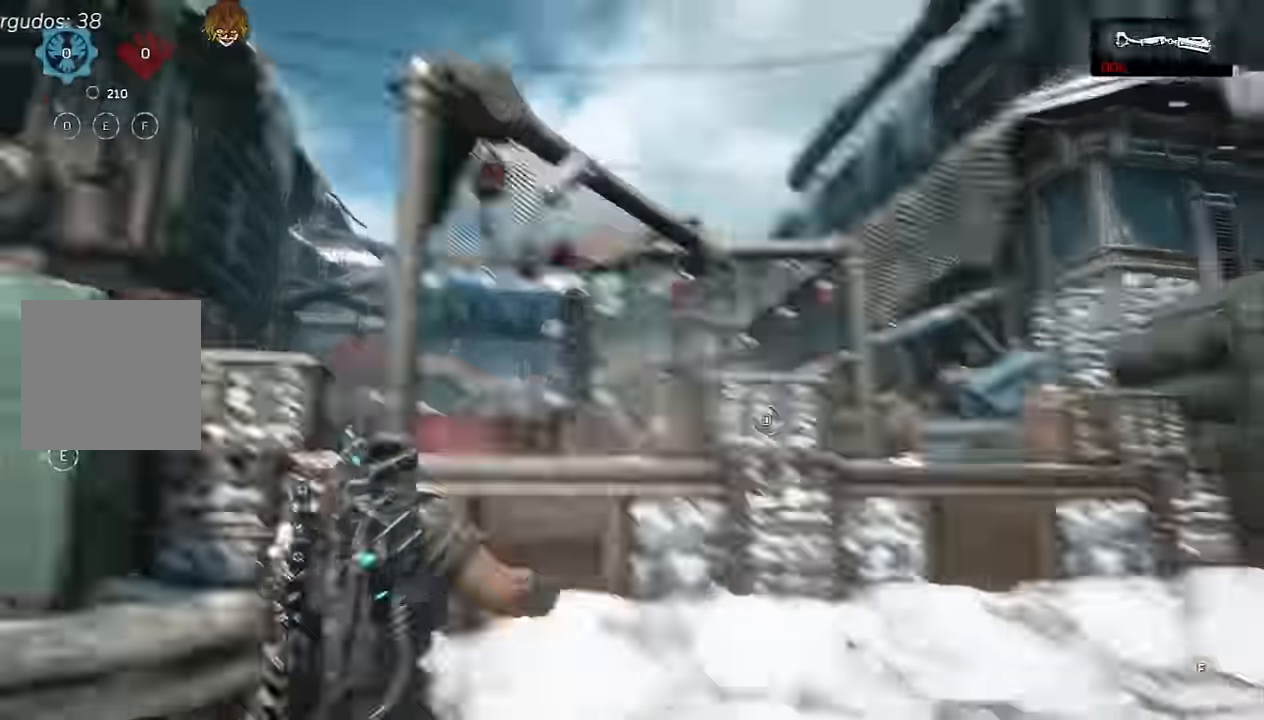
{"dt_ms": 500, "buttons": [], "left_stick": "right", "right_stick": "center", "events": [[183, "left_stick", "down-right"], [267, "left_stick", "right"], [300, "A", "down"], [333, "A", "up"]]}
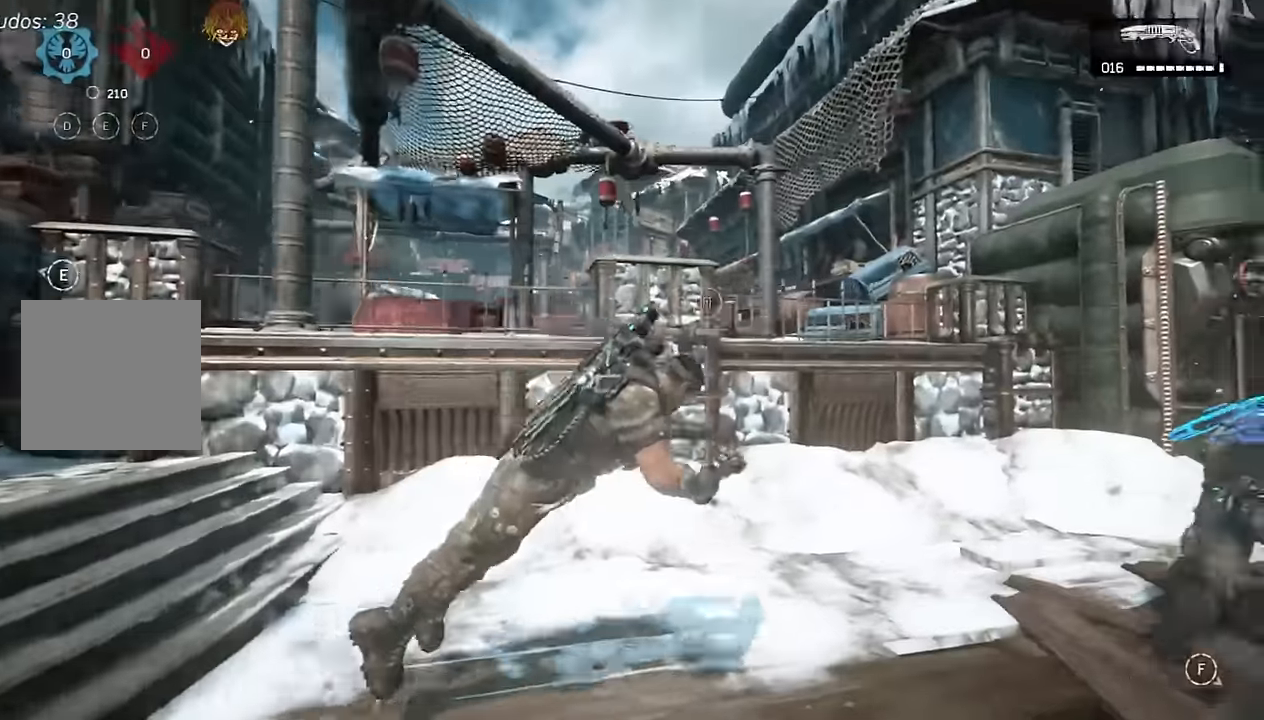
{"dt_ms": 500, "buttons": ["A"], "left_stick": "right", "right_stick": "center", "events": [[167, "A", "down"]]}
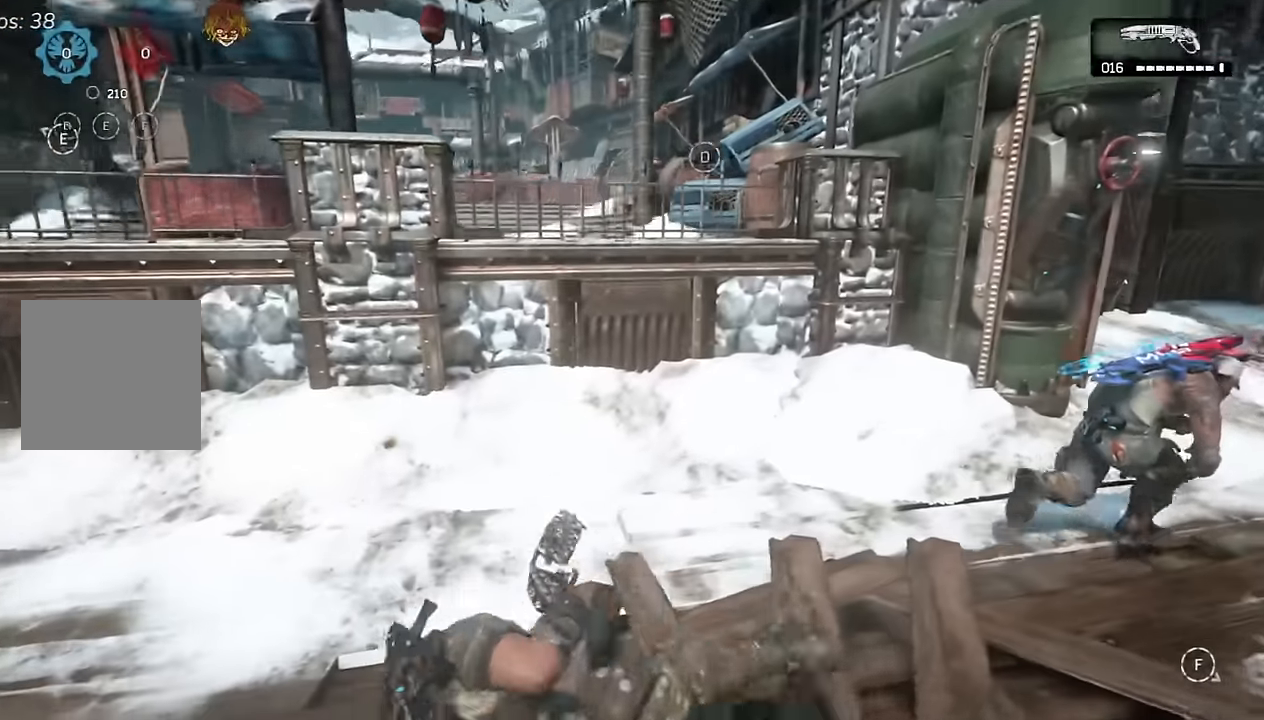
{"dt_ms": 500, "buttons": ["A"], "left_stick": "up-left", "right_stick": "center", "events": [[217, "left_stick", "up-right"], [467, "left_stick", "up-left"]]}
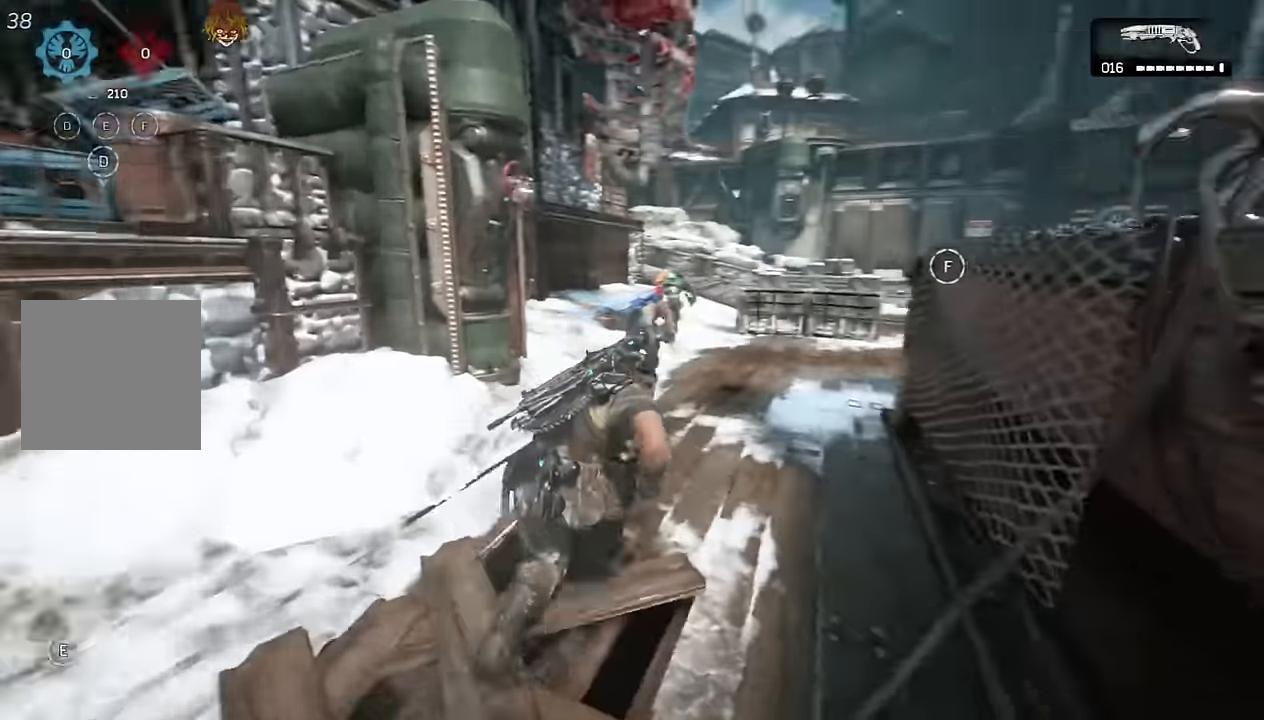
{"dt_ms": 500, "buttons": ["A", "L1"], "left_stick": "up", "right_stick": "center", "events": [[17, "left_stick", "left"], [400, "L1", "down"], [417, "left_stick", "up"]]}
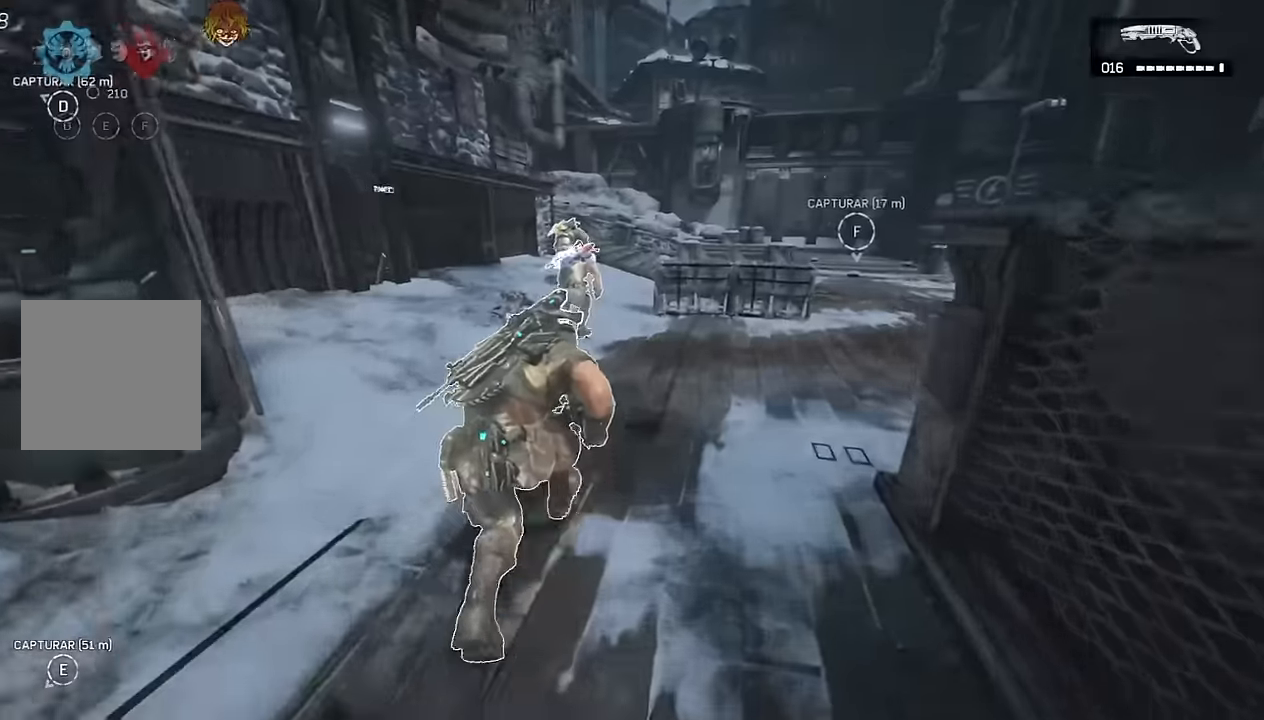
{"dt_ms": 500, "buttons": ["A", "L1"], "left_stick": "up", "right_stick": "center", "events": [[133, "L1", "up"], [233, "L1", "down"], [367, "L1", "up"], [450, "L1", "down"]]}
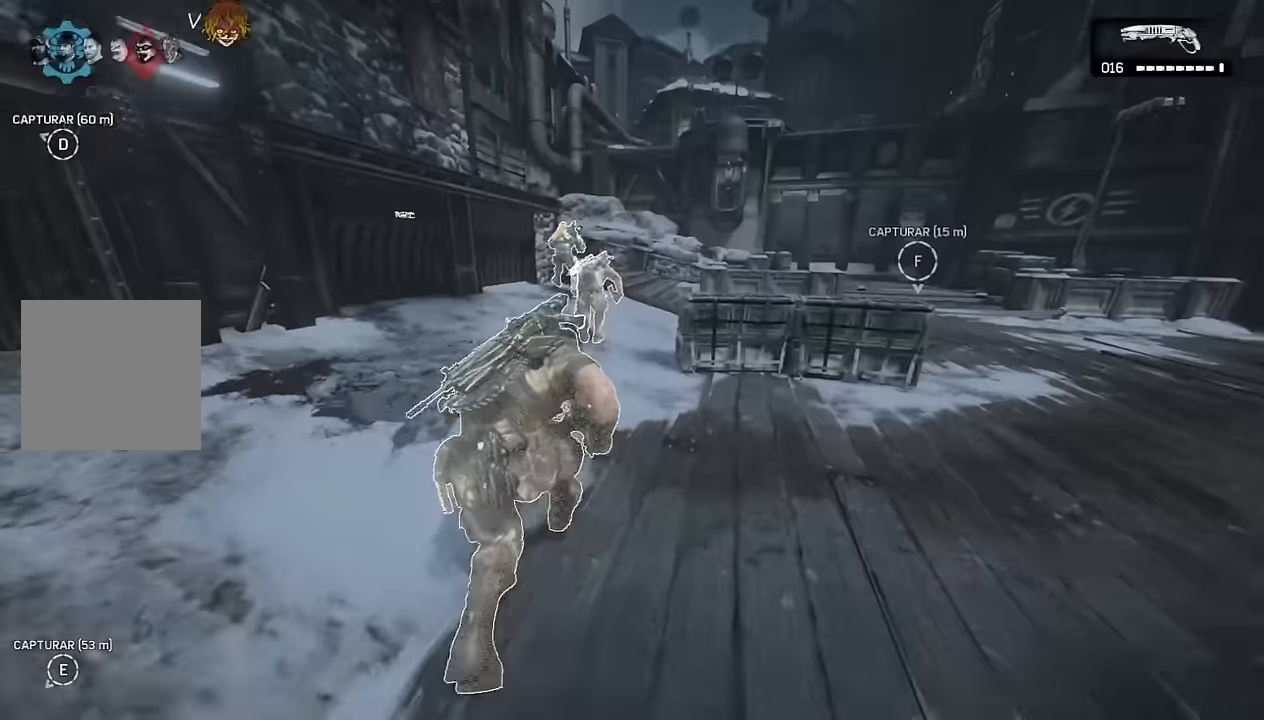
{"dt_ms": 500, "buttons": ["A", "L1"], "left_stick": "up", "right_stick": "center", "events": [[233, "L1", "up"], [384, "L1", "down"]]}
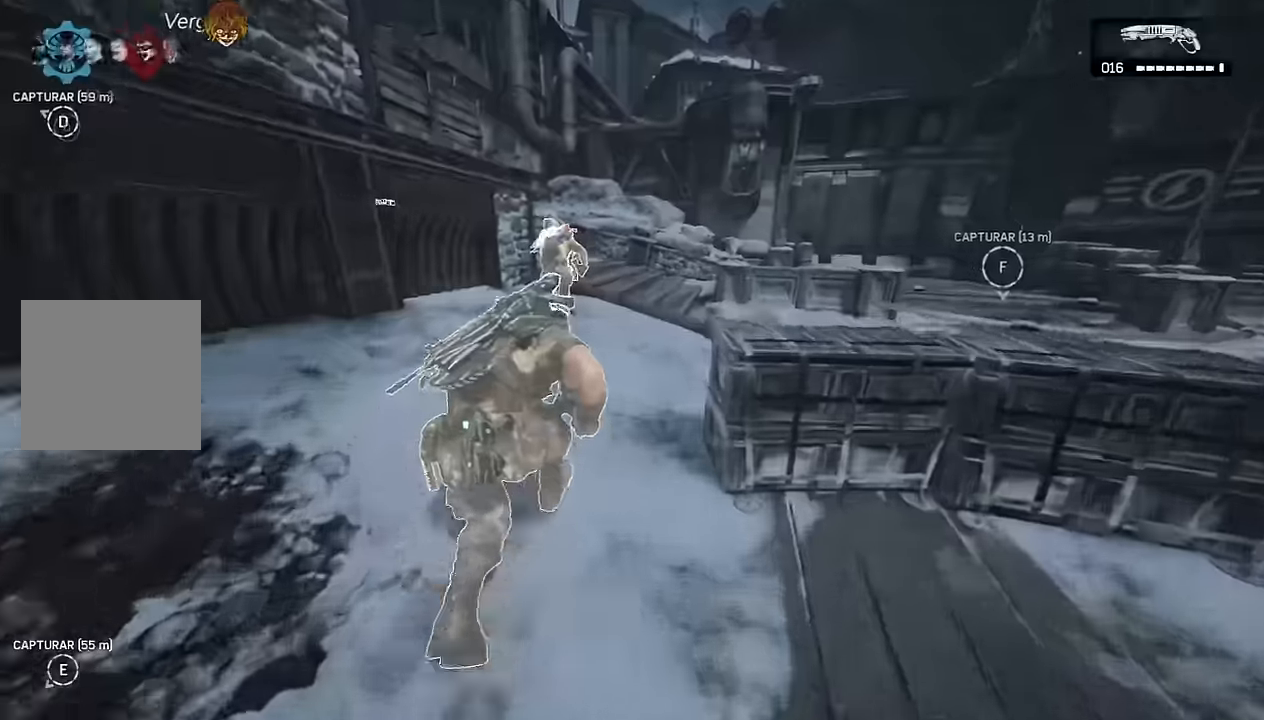
{"dt_ms": 500, "buttons": ["A"], "left_stick": "left", "right_stick": "center", "events": [[34, "L1", "up"], [100, "left_stick", "center"], [434, "left_stick", "left"]]}
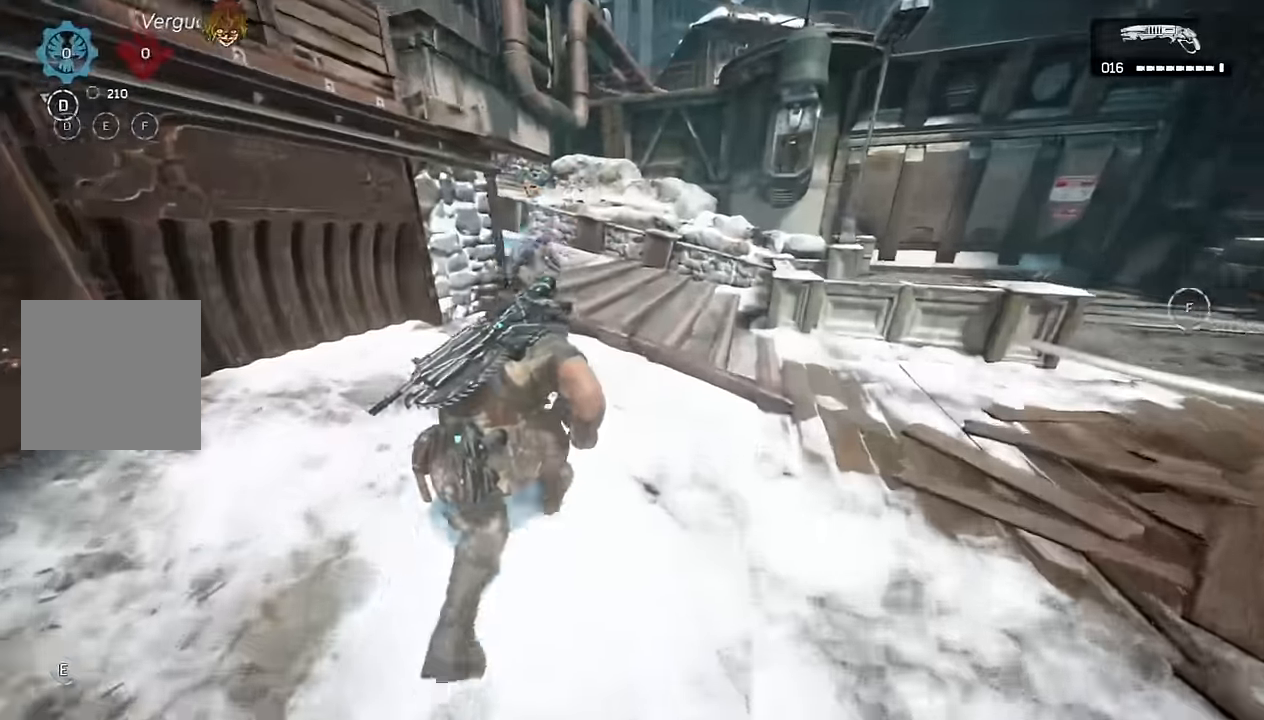
{"dt_ms": 500, "buttons": ["A", "L1"], "left_stick": "left", "right_stick": "center", "events": [[17, "L1", "down"], [117, "left_stick", "center"], [167, "L1", "up"], [217, "left_stick", "left"], [400, "L1", "down"]]}
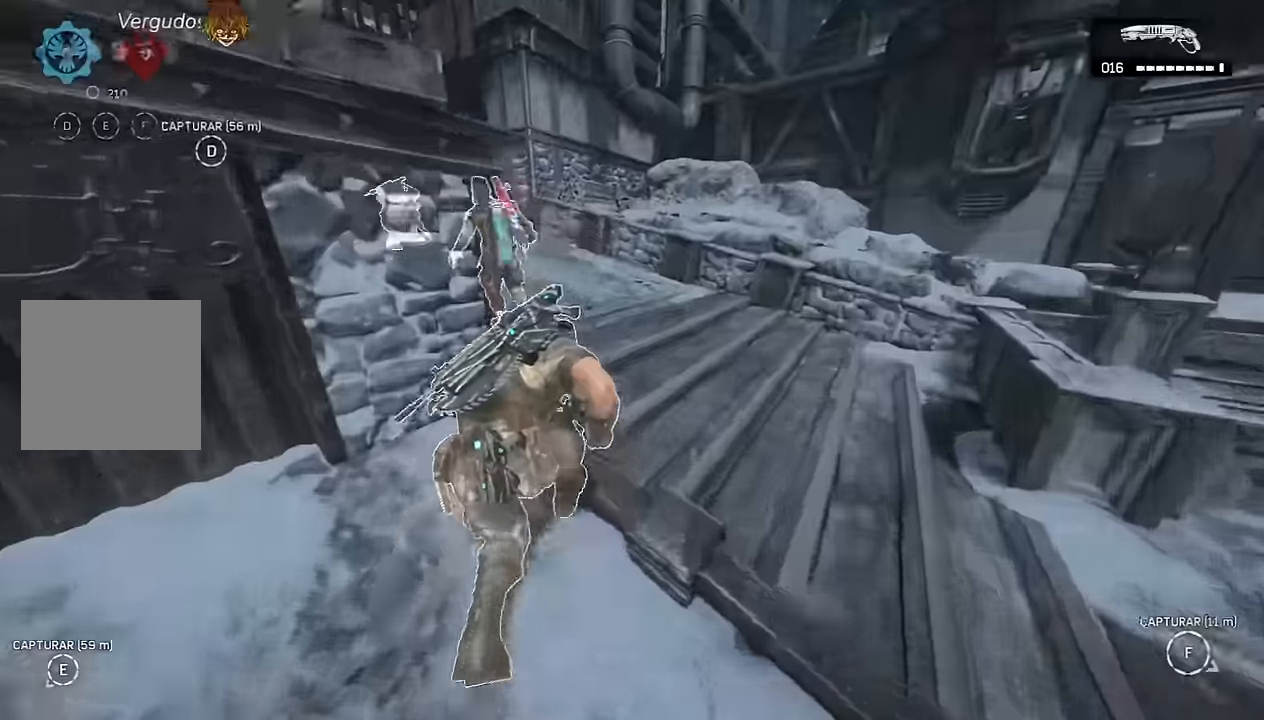
{"dt_ms": 500, "buttons": ["A"], "left_stick": "left", "right_stick": "center", "events": [[34, "L1", "up"], [300, "L1", "down"], [450, "L1", "up"]]}
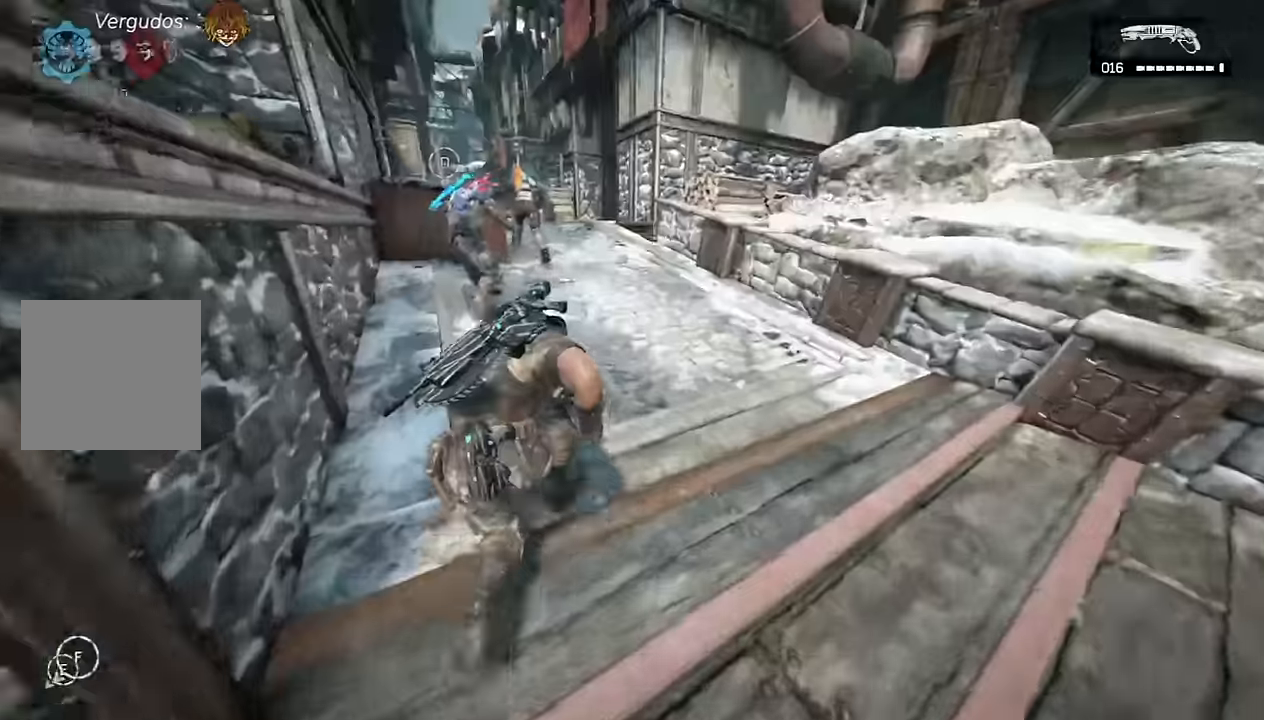
{"dt_ms": 500, "buttons": ["A"], "left_stick": "down-left", "right_stick": "center", "events": [[50, "left_stick", "up-left"], [184, "L1", "down"], [334, "L1", "up"], [500, "left_stick", "down-left"]]}
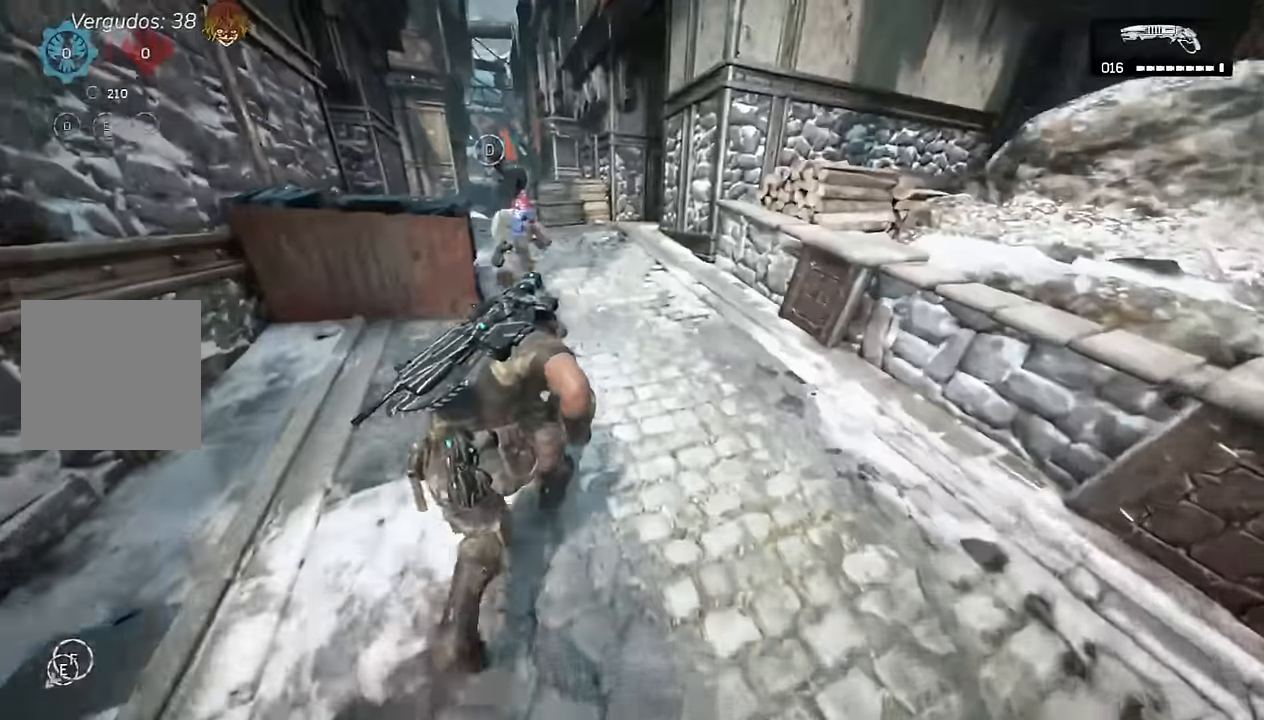
{"dt_ms": 500, "buttons": ["A"], "left_stick": "left", "right_stick": "center"}
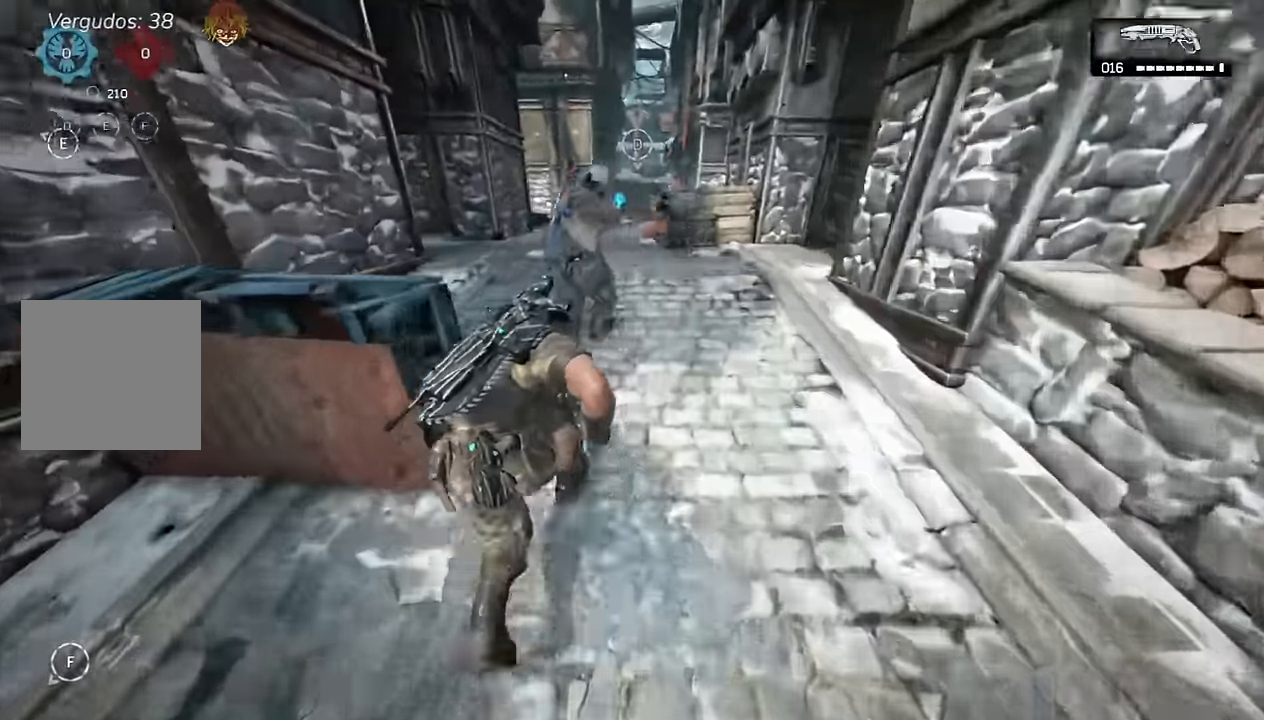
{"dt_ms": 500, "buttons": ["A", "L1"], "left_stick": "up-right", "right_stick": "center", "events": [[117, "L1", "down"], [284, "L1", "up"], [450, "L1", "down"], [483, "left_stick", "up-right"]]}
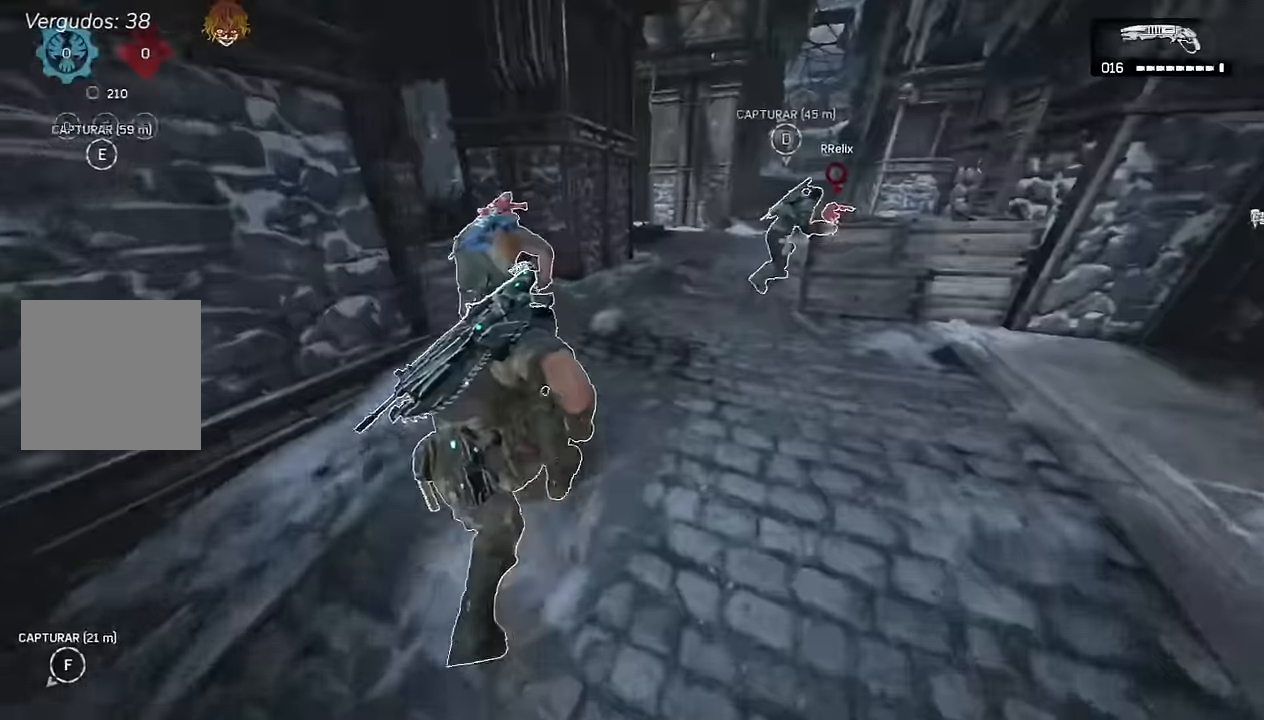
{"dt_ms": 500, "buttons": ["A"], "left_stick": "up", "right_stick": "center", "events": [[350, "L1", "up"], [367, "left_stick", "up"]]}
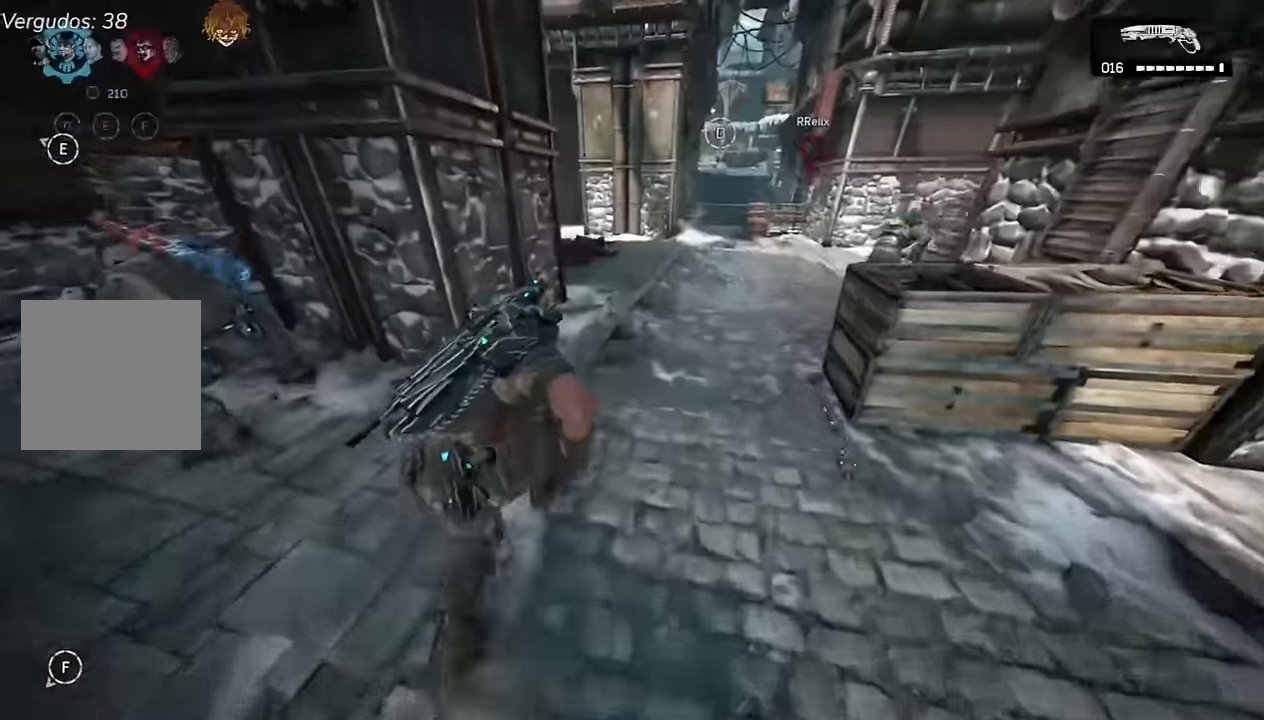
{"dt_ms": 500, "buttons": ["A"], "left_stick": "up", "right_stick": "center", "events": [[50, "L1", "down"], [183, "L1", "up"], [383, "A", "up"], [467, "A", "down"]]}
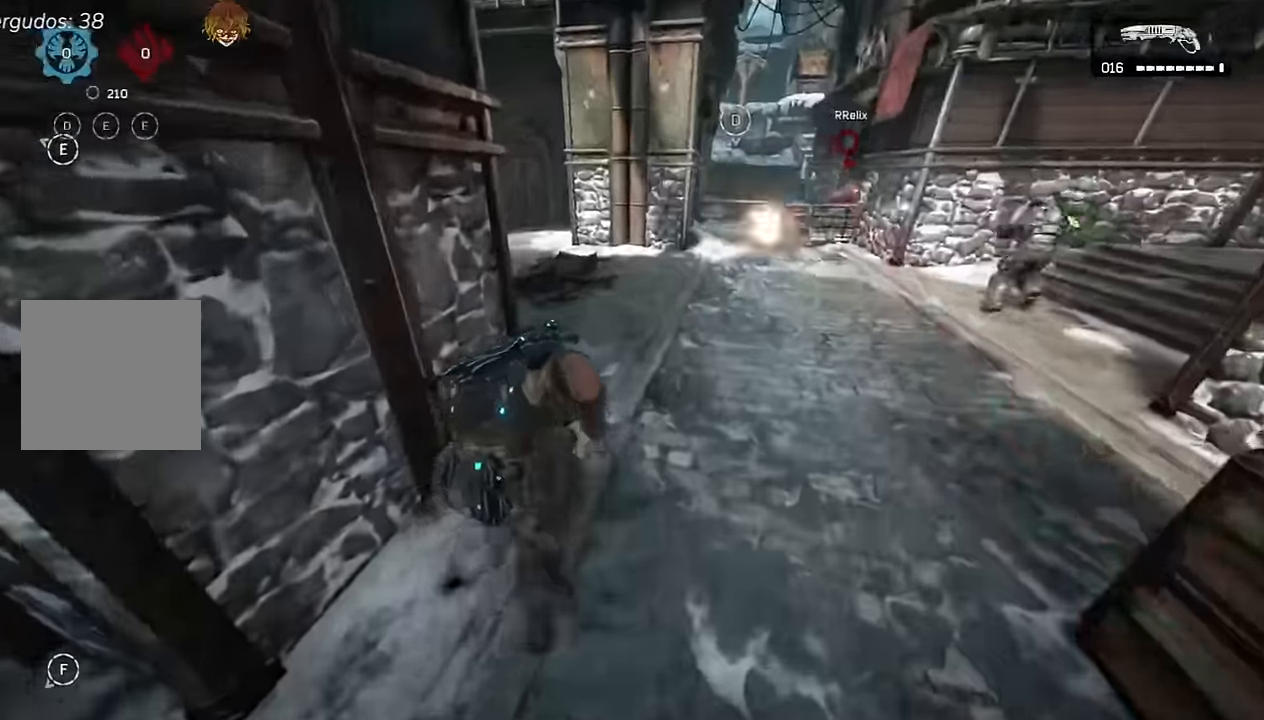
{"dt_ms": 1000, "buttons": ["A"], "left_stick": "up", "right_stick": "center"}
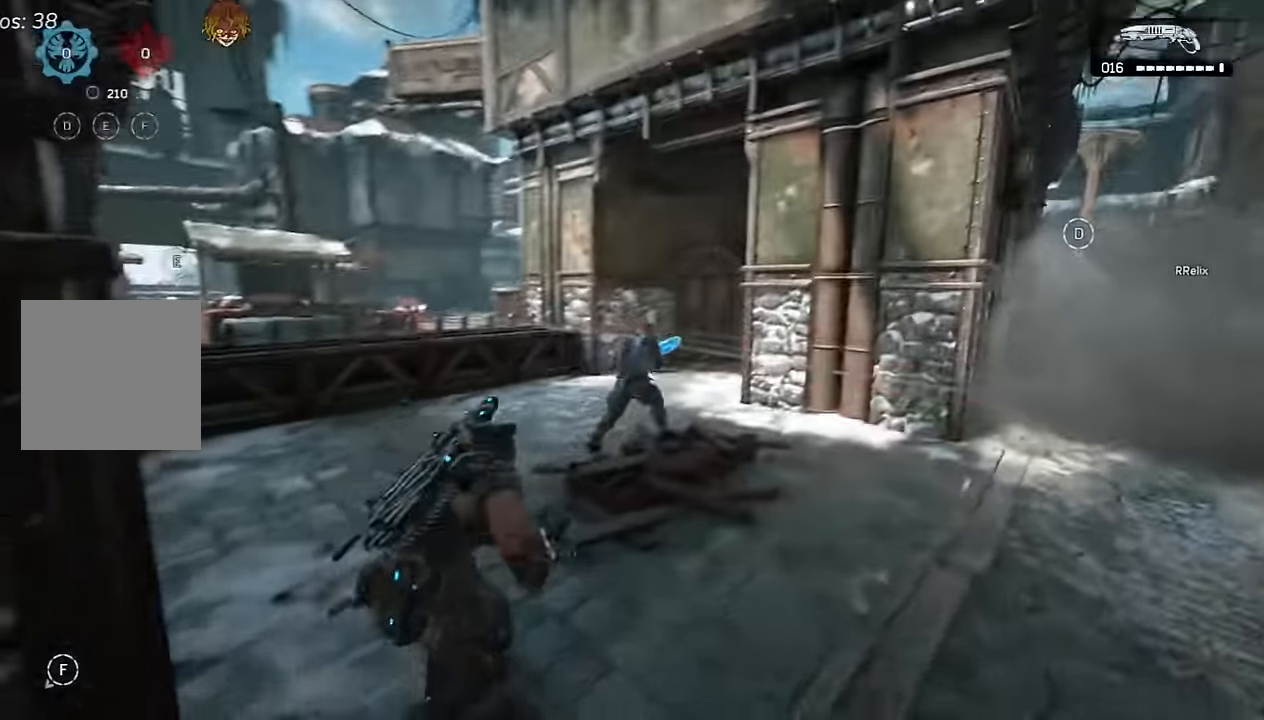
{"dt_ms": 500, "buttons": ["A", "L1"], "left_stick": "up", "right_stick": "center", "events": [[17, "left_stick", "up-right"], [17, "right_stick", "right"], [200, "right_stick", "center"], [233, "L1", "down"], [300, "left_stick", "up"]]}
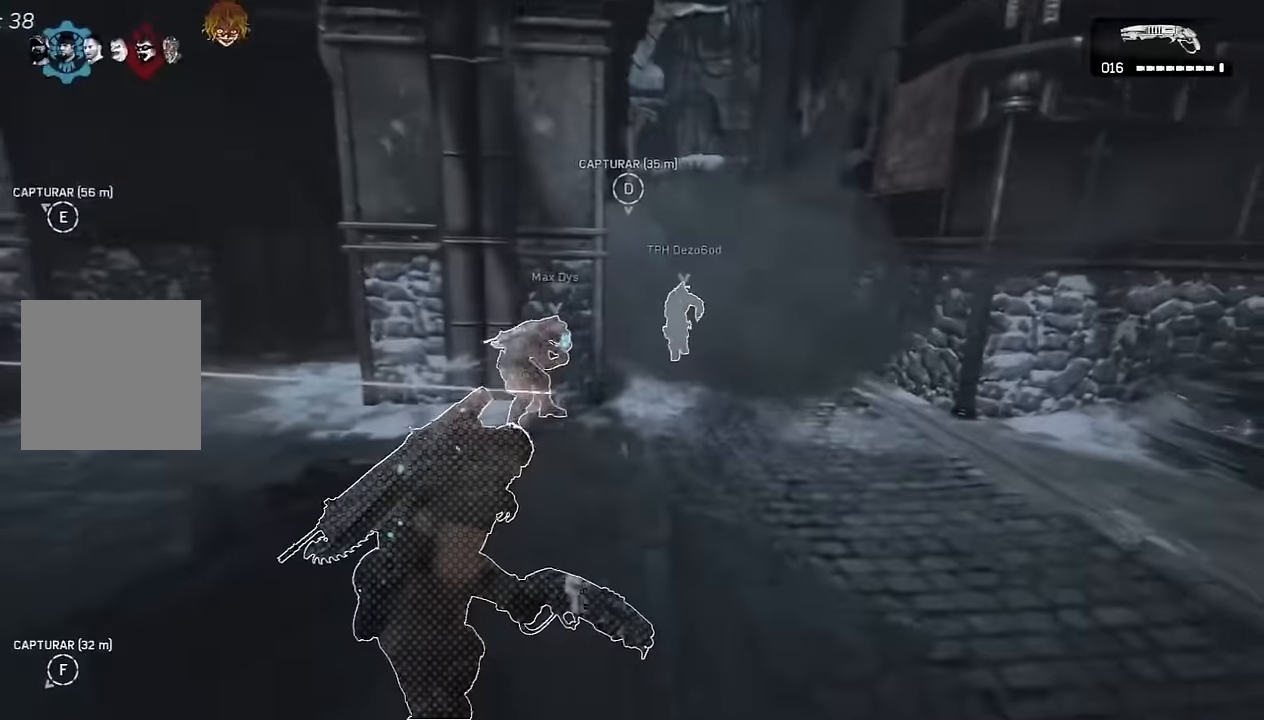
{"dt_ms": 500, "buttons": ["L1"], "left_stick": "up", "right_stick": "center", "events": [[67, "A", "up"], [317, "A", "down"], [383, "A", "up"]]}
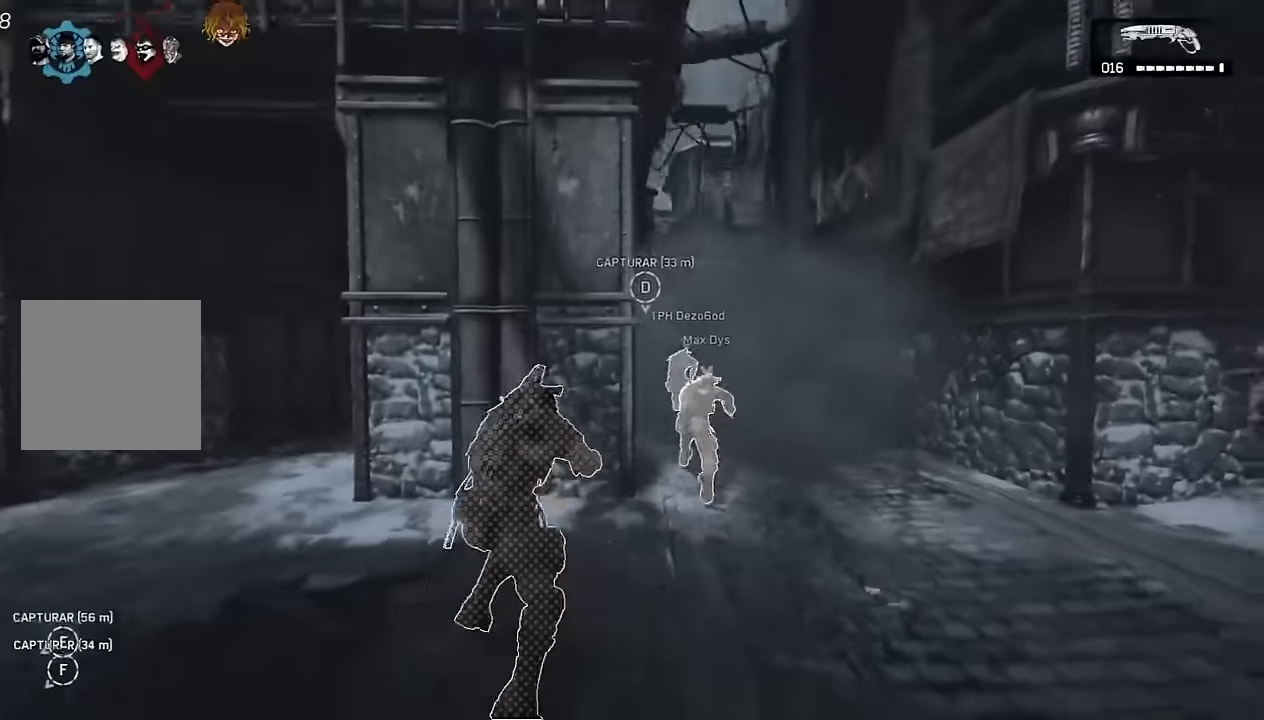
{"dt_ms": 500, "buttons": ["A", "L1"], "left_stick": "up", "right_stick": "right", "events": [[283, "A", "down"], [467, "right_stick", "right"]]}
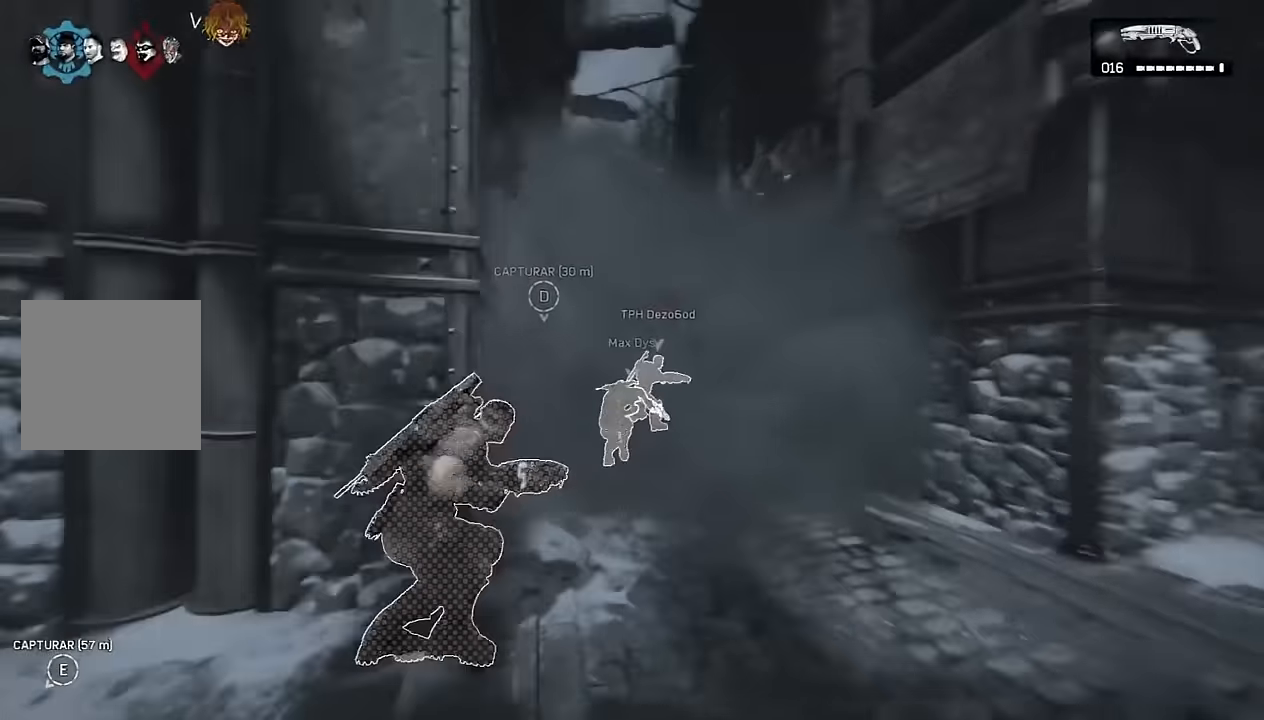
{"dt_ms": 500, "buttons": ["L1"], "left_stick": "up", "right_stick": "center", "events": [[33, "right_stick", "center"], [233, "A", "up"], [300, "A", "down"], [367, "A", "up"]]}
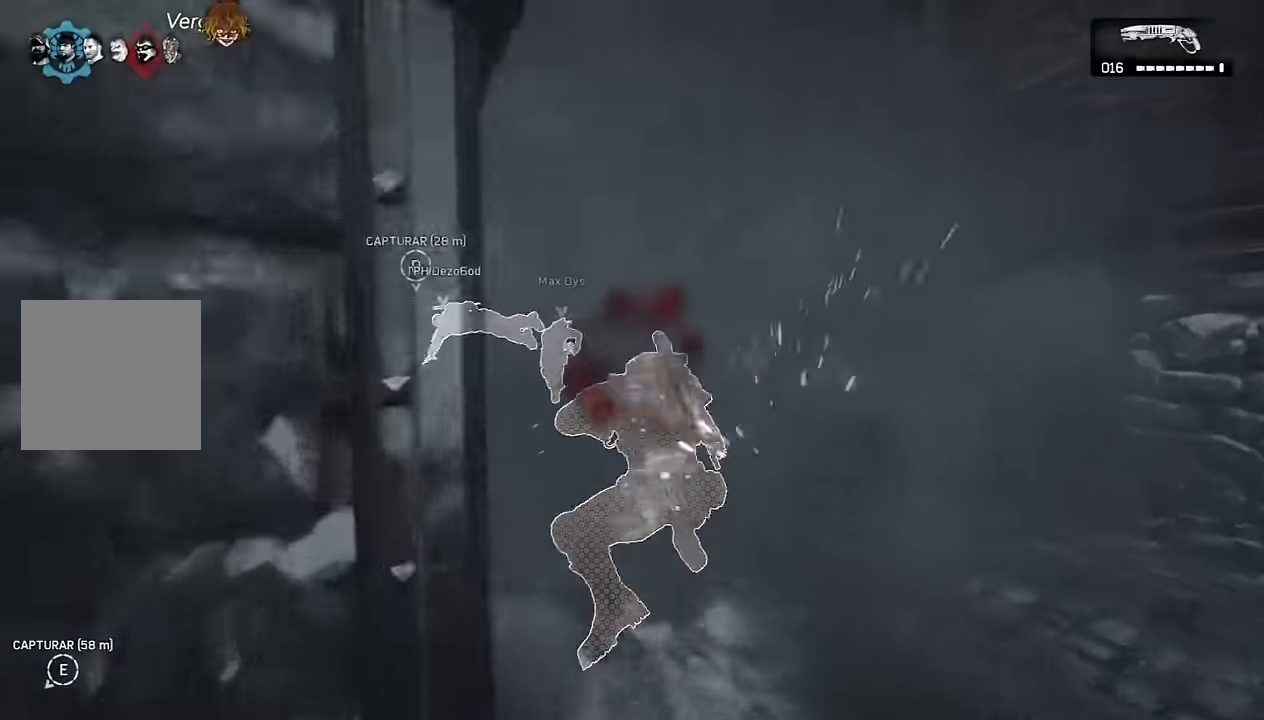
{"dt_ms": 500, "buttons": [], "left_stick": "up-left", "right_stick": "center", "events": [[133, "right_stick", "right"], [150, "A", "down"], [200, "right_stick", "center"], [300, "A", "up"], [367, "L1", "up"], [483, "left_stick", "up-left"]]}
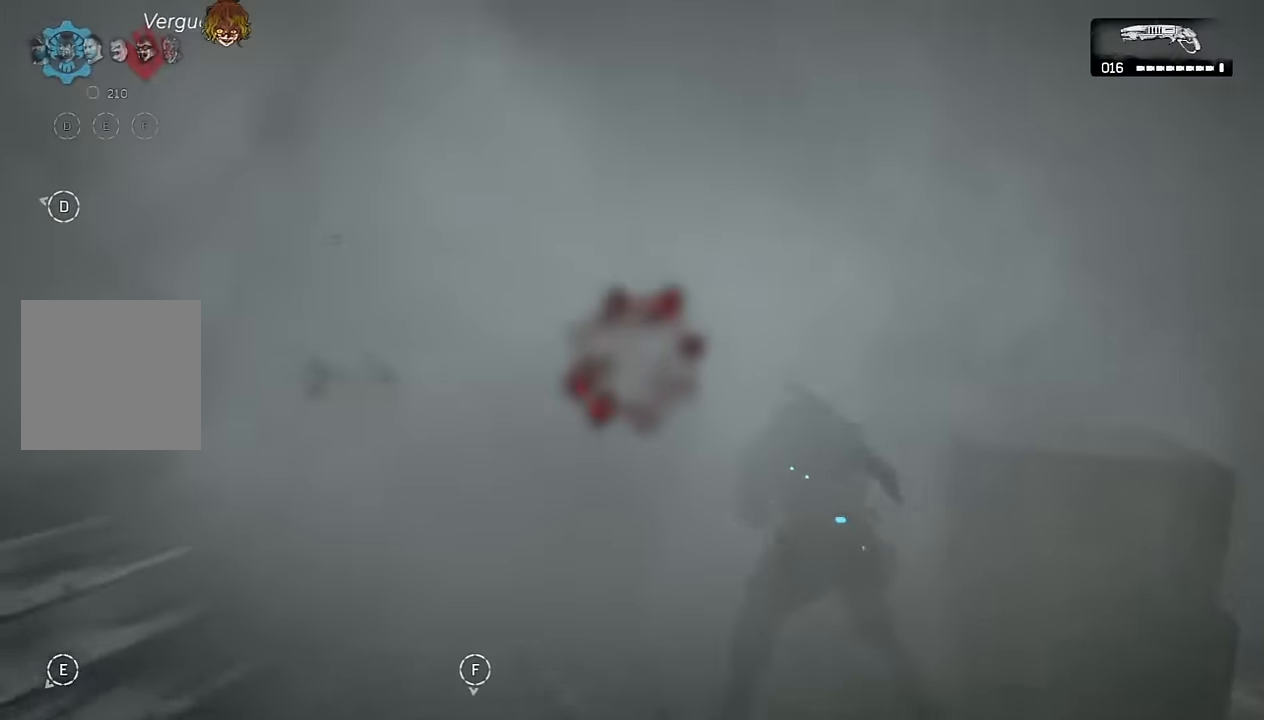
{"dt_ms": 500, "buttons": ["L1"], "left_stick": "left", "right_stick": "center", "events": [[33, "left_stick", "left"], [33, "right_stick", "up-right"], [117, "R2", "down"], [133, "A", "down"], [133, "right_stick", "center"], [167, "A", "up"], [167, "left_stick", "down-left"], [217, "R2", "up"], [300, "right_stick", "down-left"], [383, "right_stick", "center"], [467, "L1", "down"], [500, "left_stick", "left"]]}
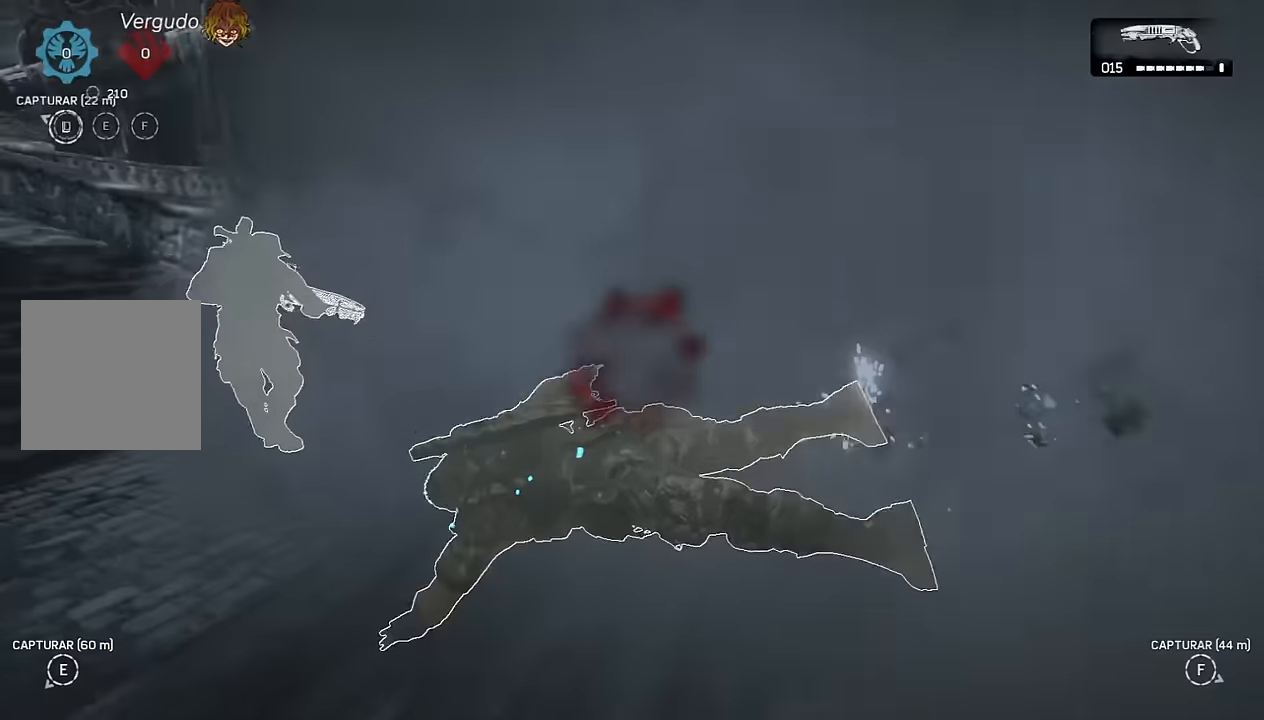
{"dt_ms": 500, "buttons": ["L1"], "left_stick": "down-left", "right_stick": "right", "events": [[133, "right_stick", "right"], [250, "left_stick", "down-left"], [367, "left_stick", "down"], [467, "left_stick", "down-left"]]}
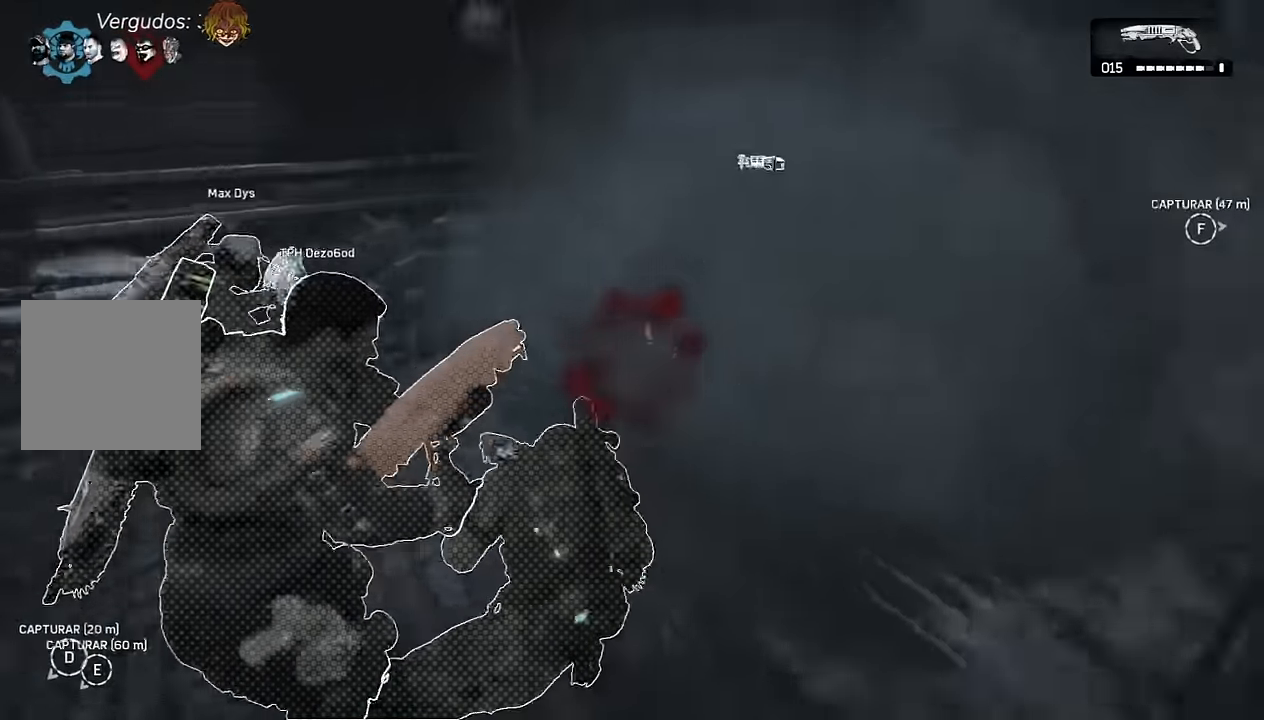
{"dt_ms": 500, "buttons": ["L1"], "left_stick": "up-left", "right_stick": "center", "events": [[117, "right_stick", "center"], [167, "left_stick", "left"], [200, "right_stick", "right"], [233, "L1", "up"], [350, "right_stick", "center"], [383, "left_stick", "up-left"], [417, "L1", "down"]]}
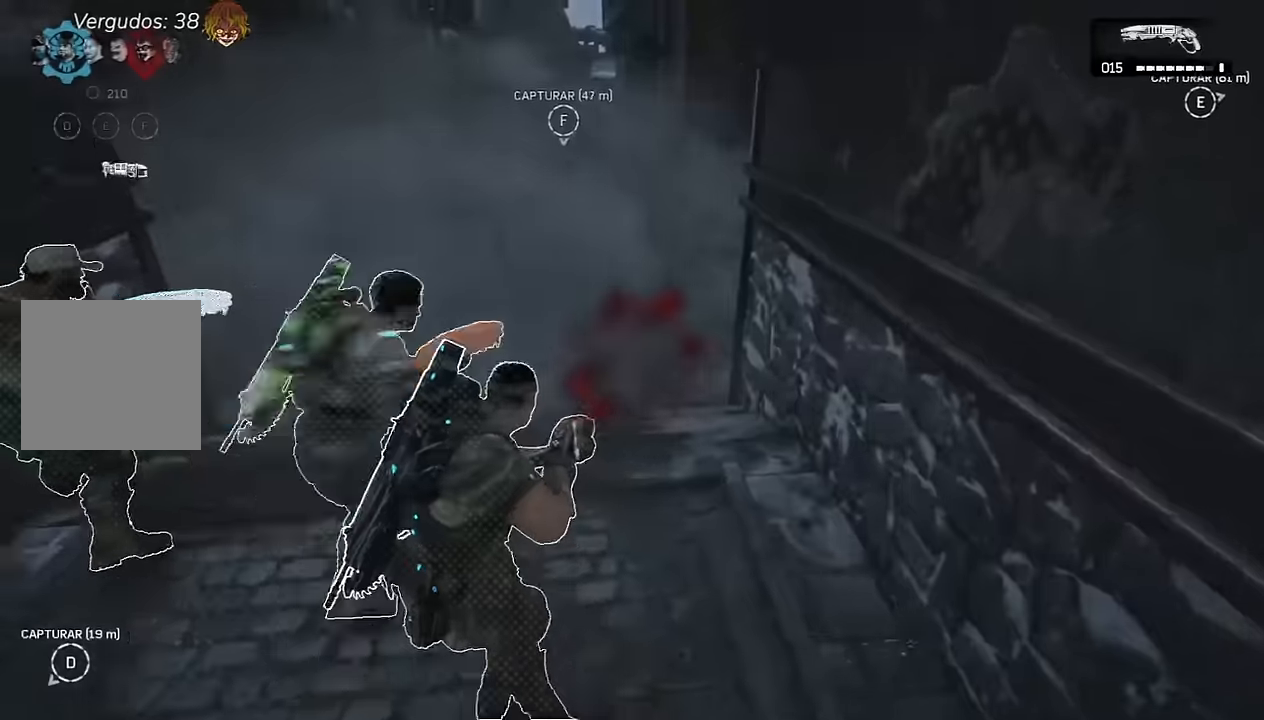
{"dt_ms": 500, "buttons": [], "left_stick": "up", "right_stick": "up-left", "events": [[100, "right_stick", "right"], [166, "right_stick", "center"], [300, "L1", "up"], [433, "left_stick", "up"], [450, "right_stick", "up-left"]]}
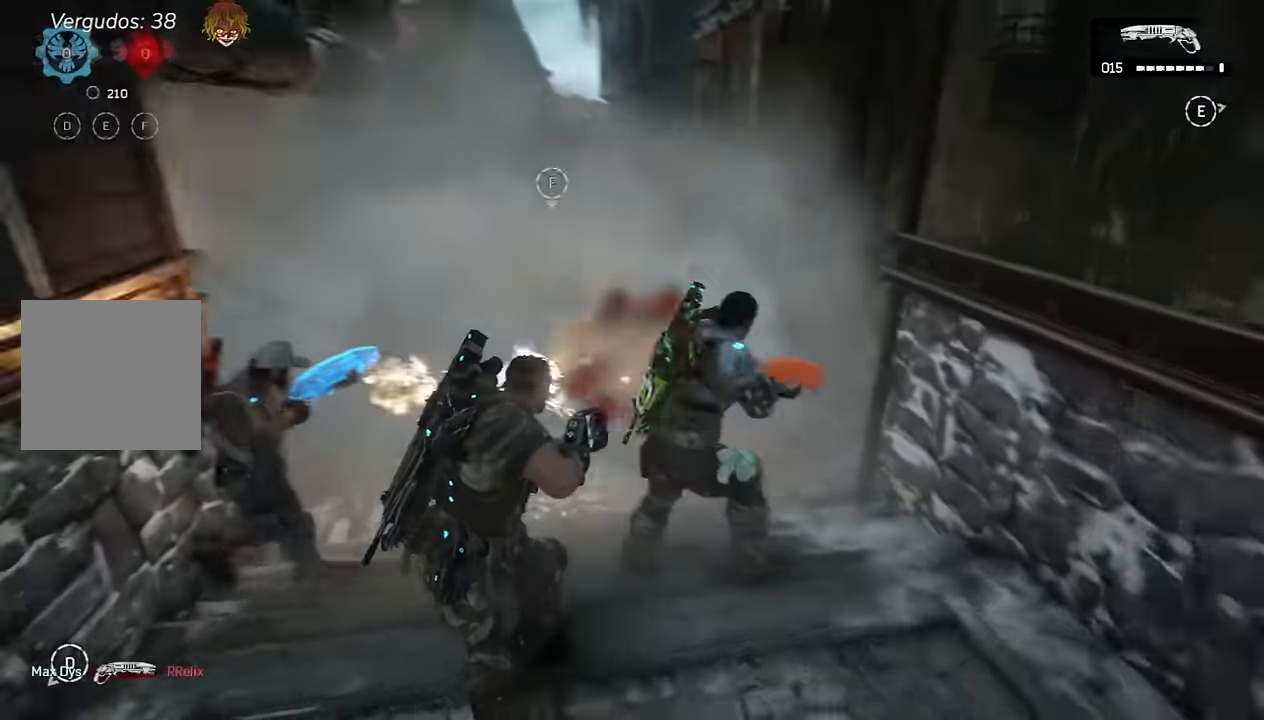
{"dt_ms": 500, "buttons": ["L2", "L3"], "left_stick": "up-right", "right_stick": "center", "events": [[33, "right_stick", "center"], [366, "left_stick", "up-right"], [383, "right_stick", "up"], [416, "L2", "down"], [450, "L3", "down"], [466, "right_stick", "center"]]}
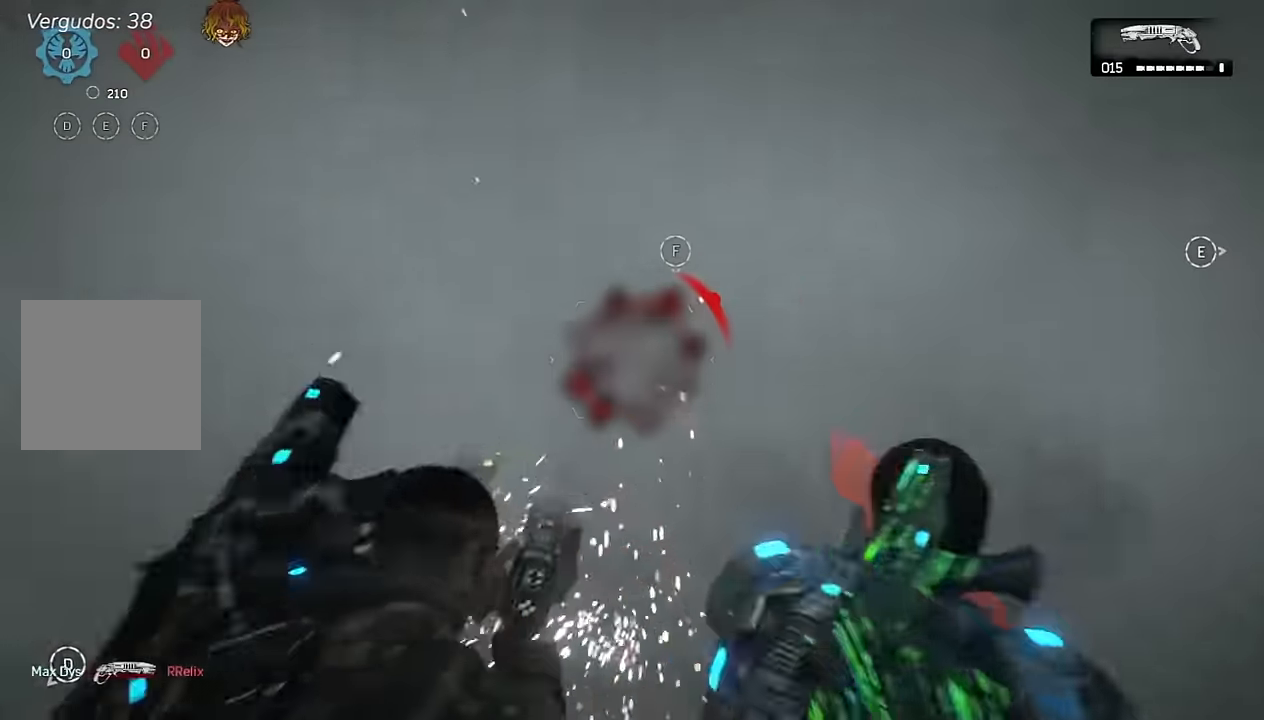
{"dt_ms": 500, "buttons": [], "left_stick": "up-right", "right_stick": "left", "events": [[50, "L3", "up"], [66, "L2", "up"], [466, "right_stick", "left"]]}
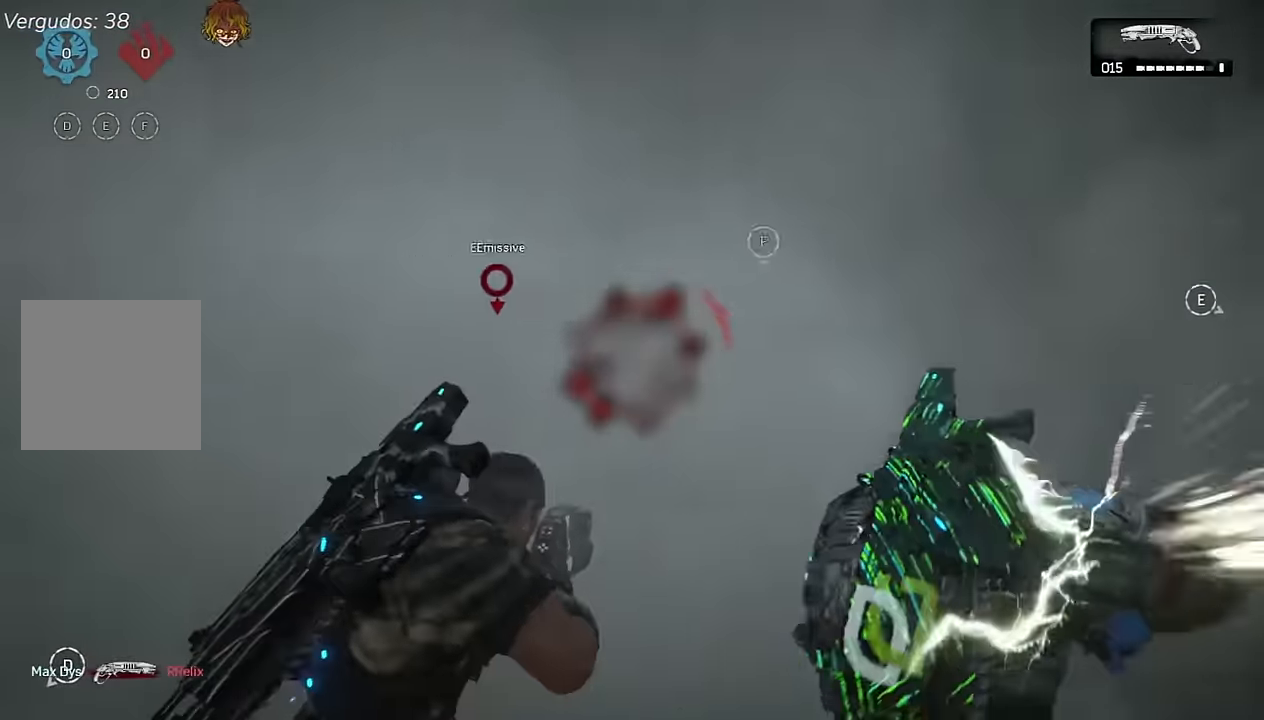
{"dt_ms": 500, "buttons": [], "left_stick": "up", "right_stick": "center", "events": [[66, "right_stick", "center"], [116, "L1", "down"], [483, "L1", "up"], [500, "left_stick", "up"]]}